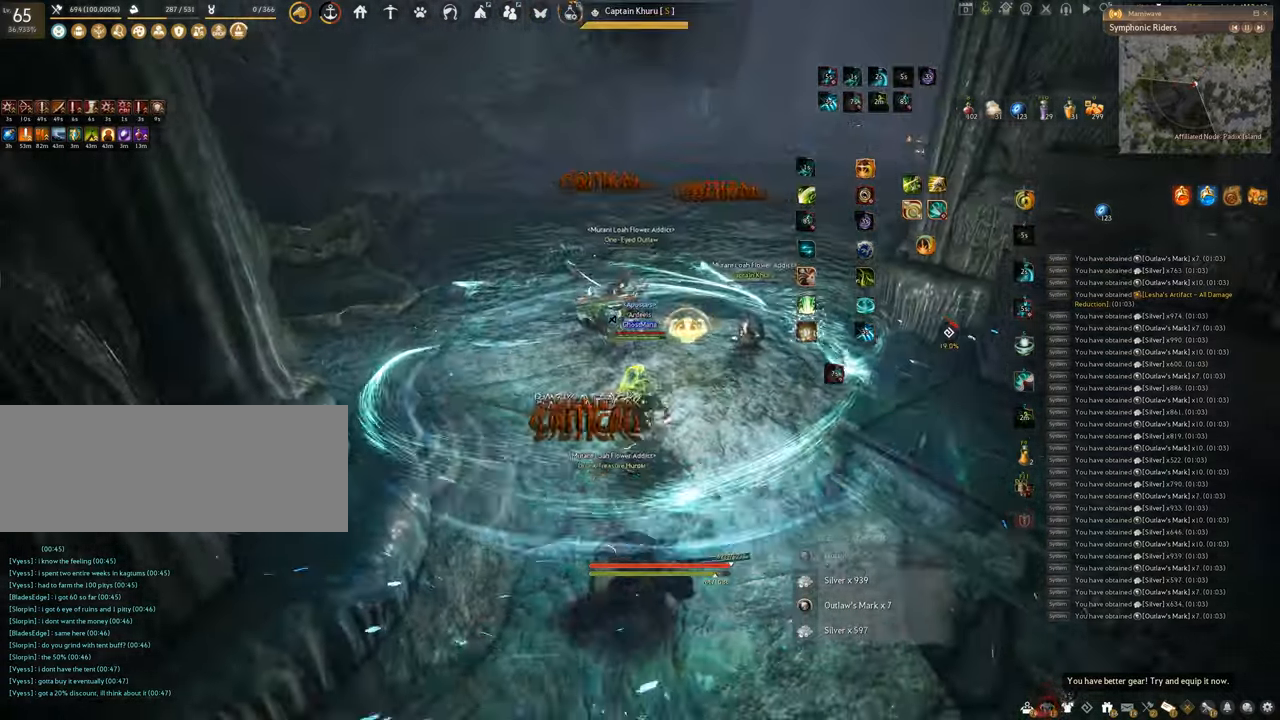
Gameplay with keyboard and mouse; each line is a JSON object with the keys and mouse buttons held at the frame after it. "events" lists presses ("down") and releases ("up") of "a", "c", "d", "e", "f", "q", "s", "shift", "space", "tab", "w", "x", "z", "mouse_left" and "mouse_right" between this image and that frame as [ms after this image, input, new state], when the widget could be followed in between. "mouse_left", "mouse_right" = the "left", "right" buttons of the "mouse" list. No other keys are recorded. Mouse movement is not recorded.
{"keys": [], "mouse": ["right"], "events": [[183, "f", "up"], [183, "s", "up"], [400, "mouse_right", "down"]]}
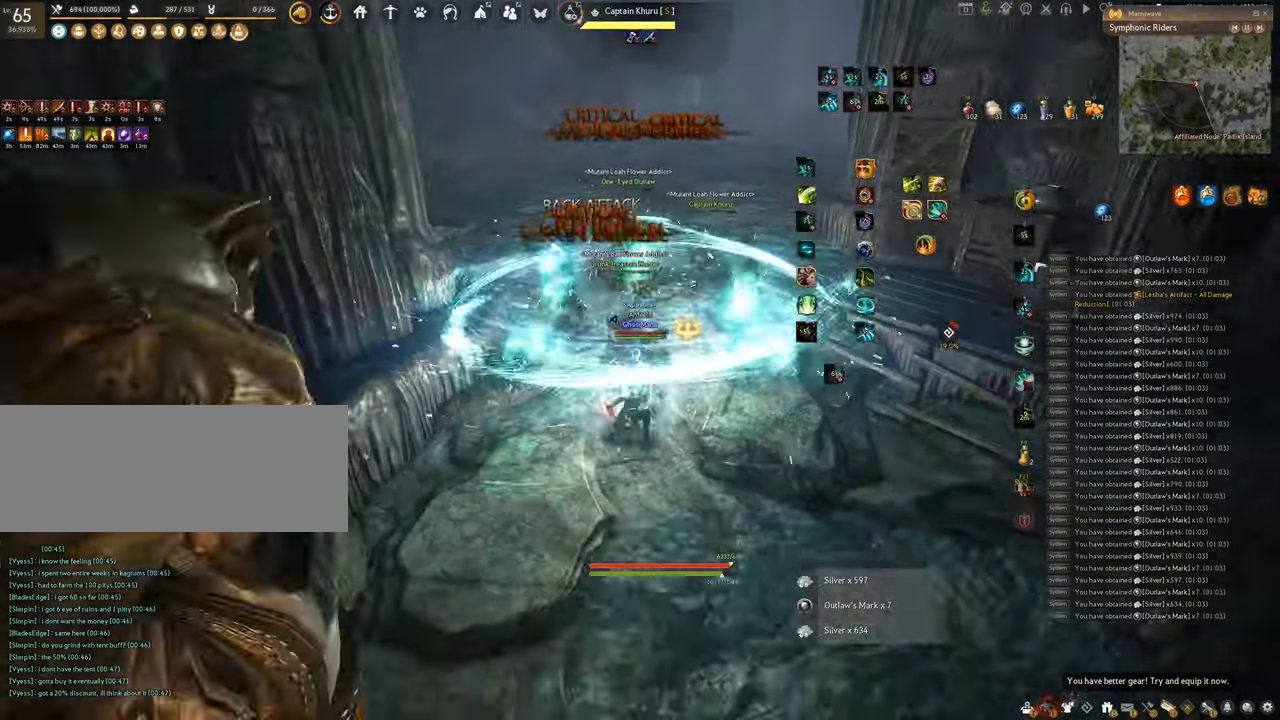
{"keys": ["space"], "mouse": [], "events": [[150, "mouse_right", "up"], [217, "q", "down"], [451, "space", "down"], [501, "q", "up"]]}
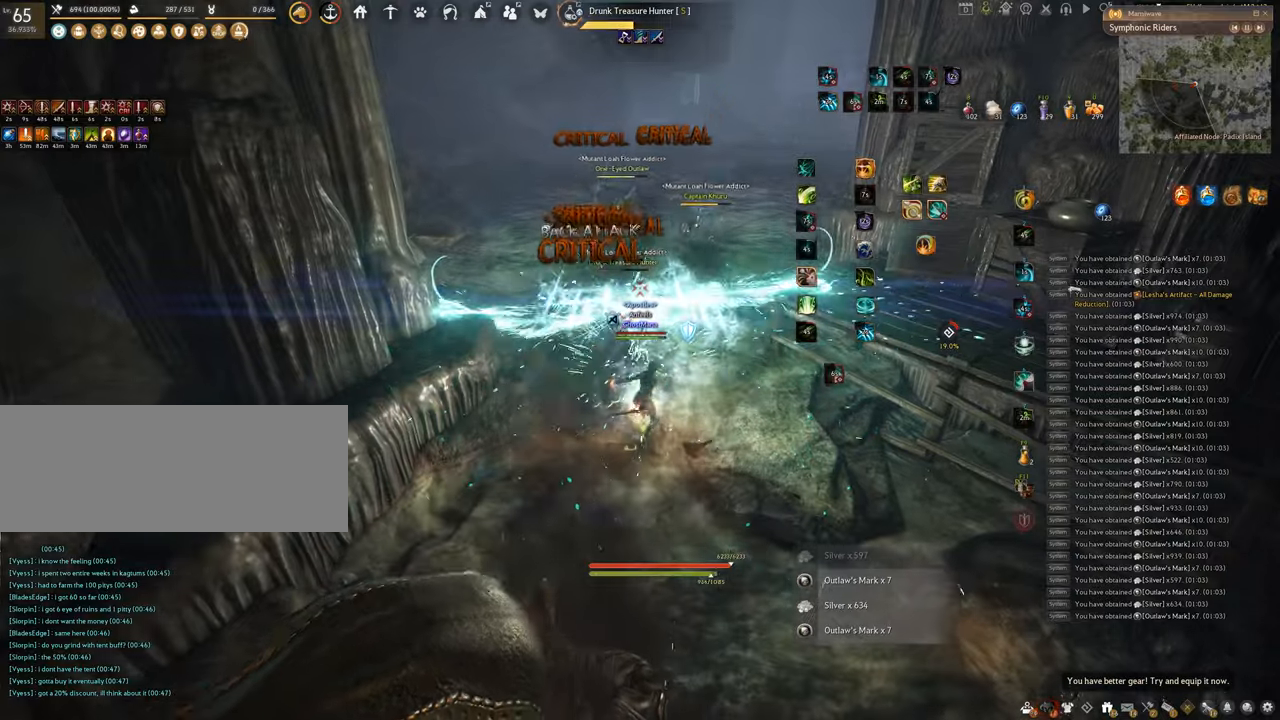
{"keys": ["f", "w"], "mouse": [], "events": [[367, "space", "up"], [417, "w", "down"], [467, "f", "down"]]}
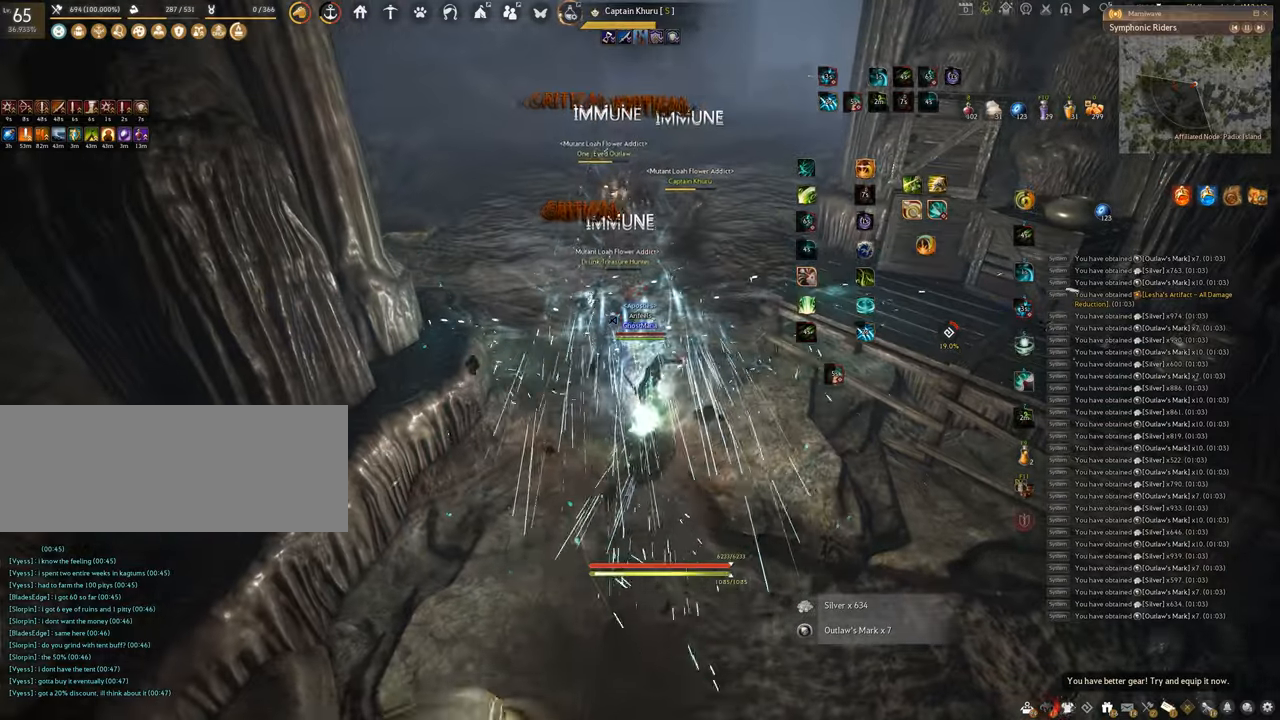
{"keys": [], "mouse": ["left"], "events": [[283, "w", "up"], [333, "f", "up"], [467, "mouse_left", "down"]]}
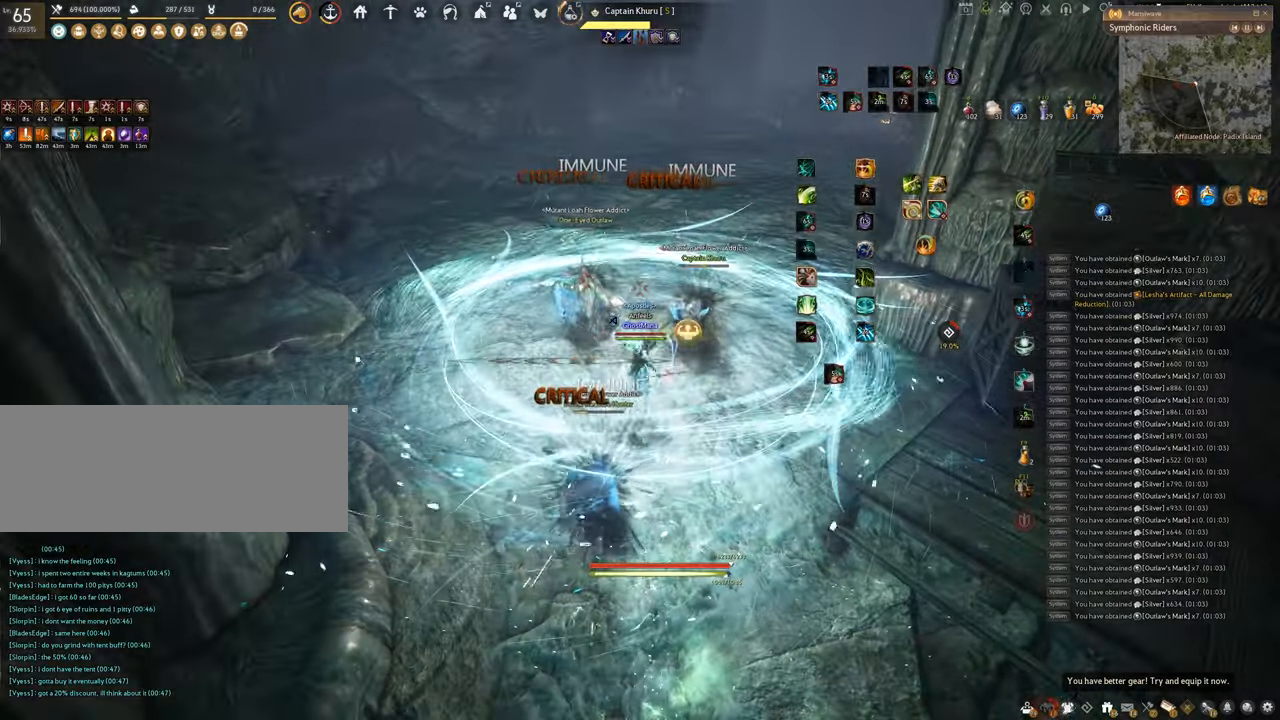
{"keys": ["f", "s"], "mouse": [], "events": [[234, "f", "down"], [434, "mouse_left", "up"], [451, "s", "down"]]}
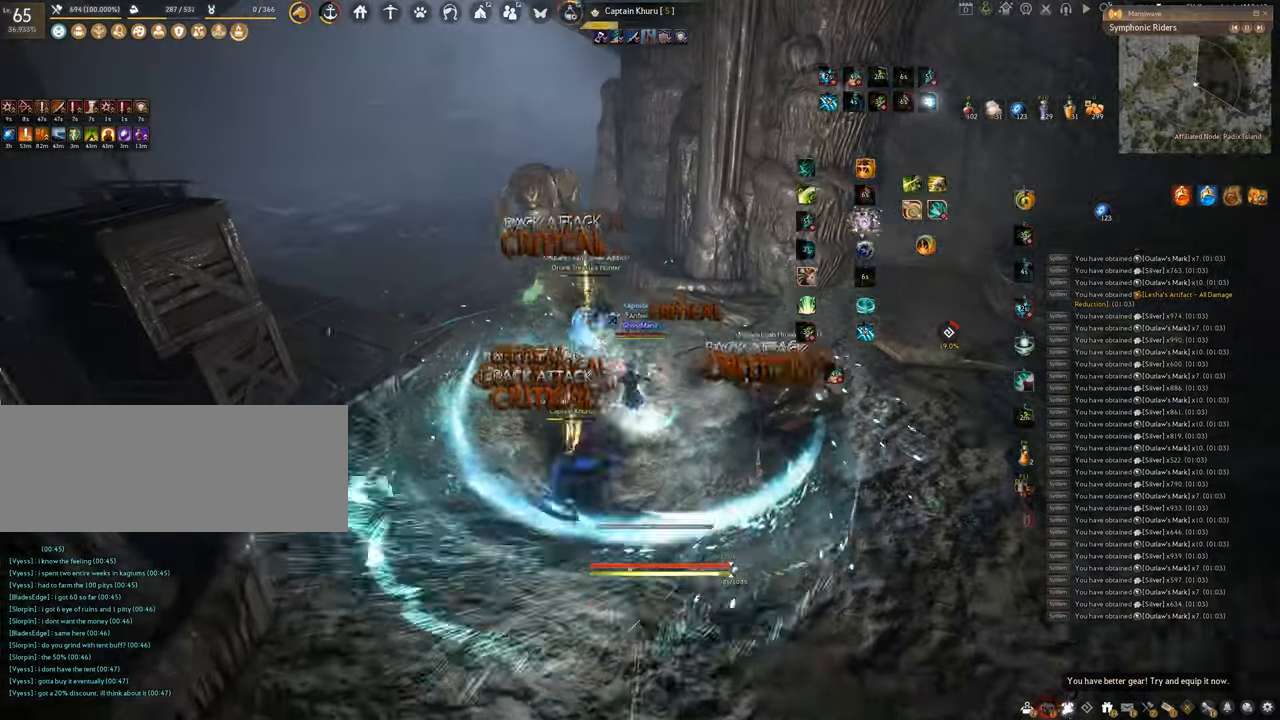
{"keys": ["q", "shift"], "mouse": [], "events": [[233, "s", "up"], [267, "f", "up"], [267, "shift", "down"], [367, "q", "down"]]}
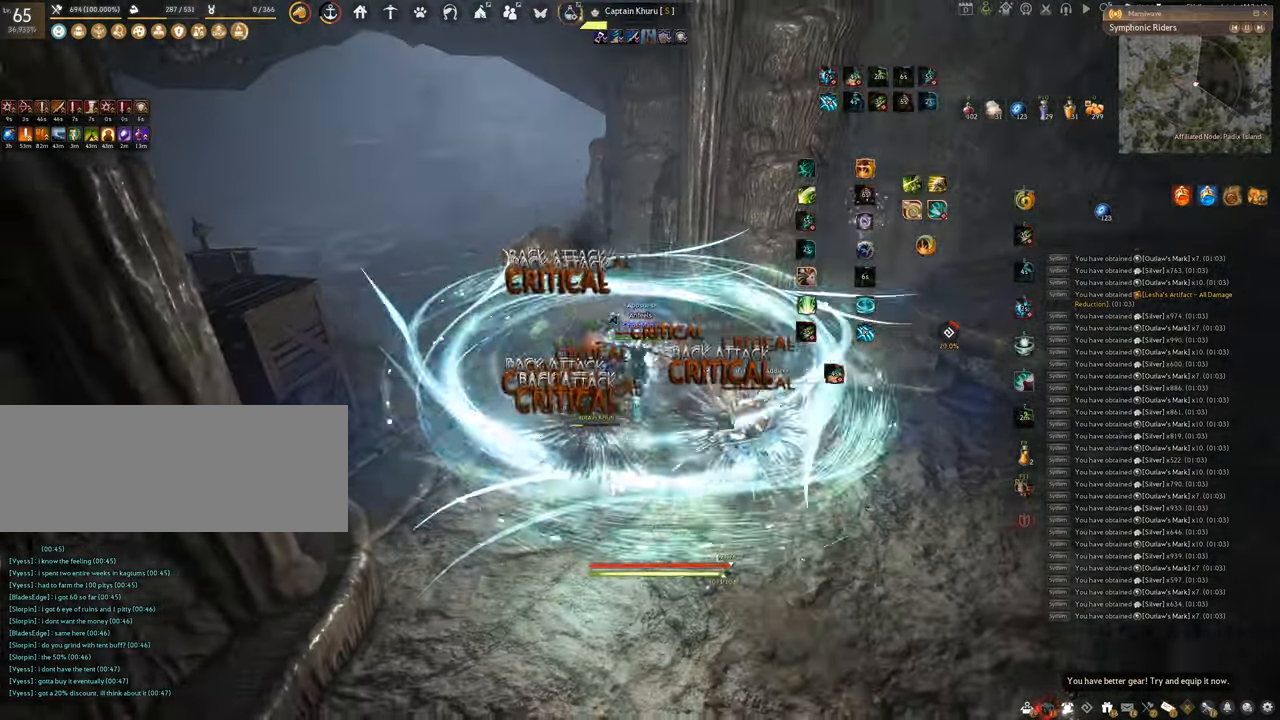
{"keys": ["f", "s"], "mouse": [], "events": [[300, "q", "up"], [334, "shift", "up"], [417, "s", "down"], [467, "f", "down"]]}
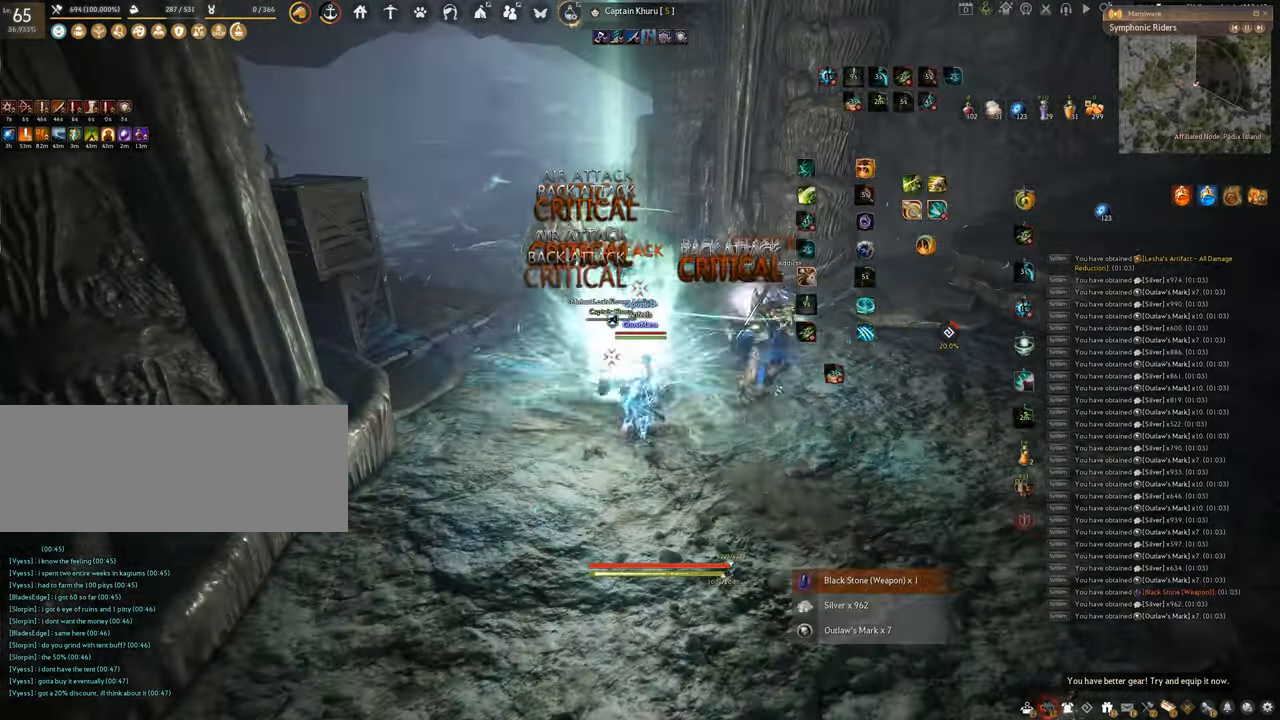
{"keys": [], "mouse": [], "events": [[367, "f", "up"], [367, "s", "up"]]}
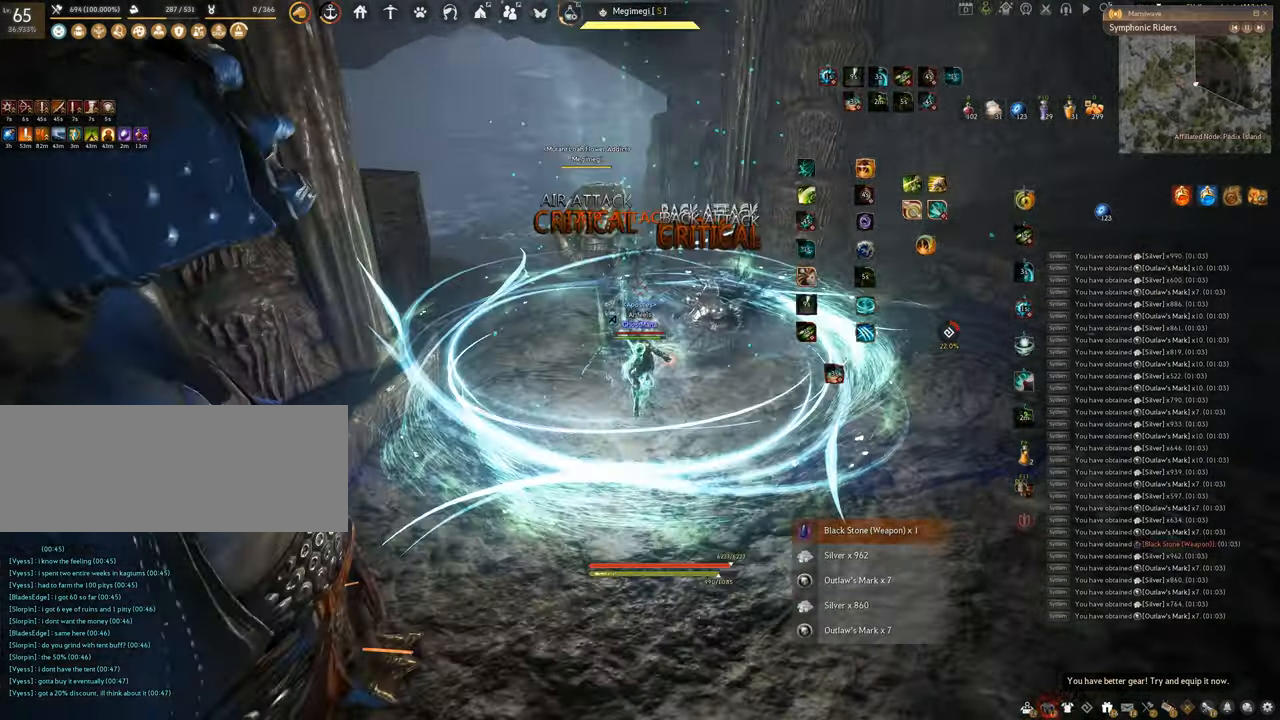
{"keys": ["w"], "mouse": ["right"], "events": [[67, "w", "down"], [234, "mouse_right", "down"]]}
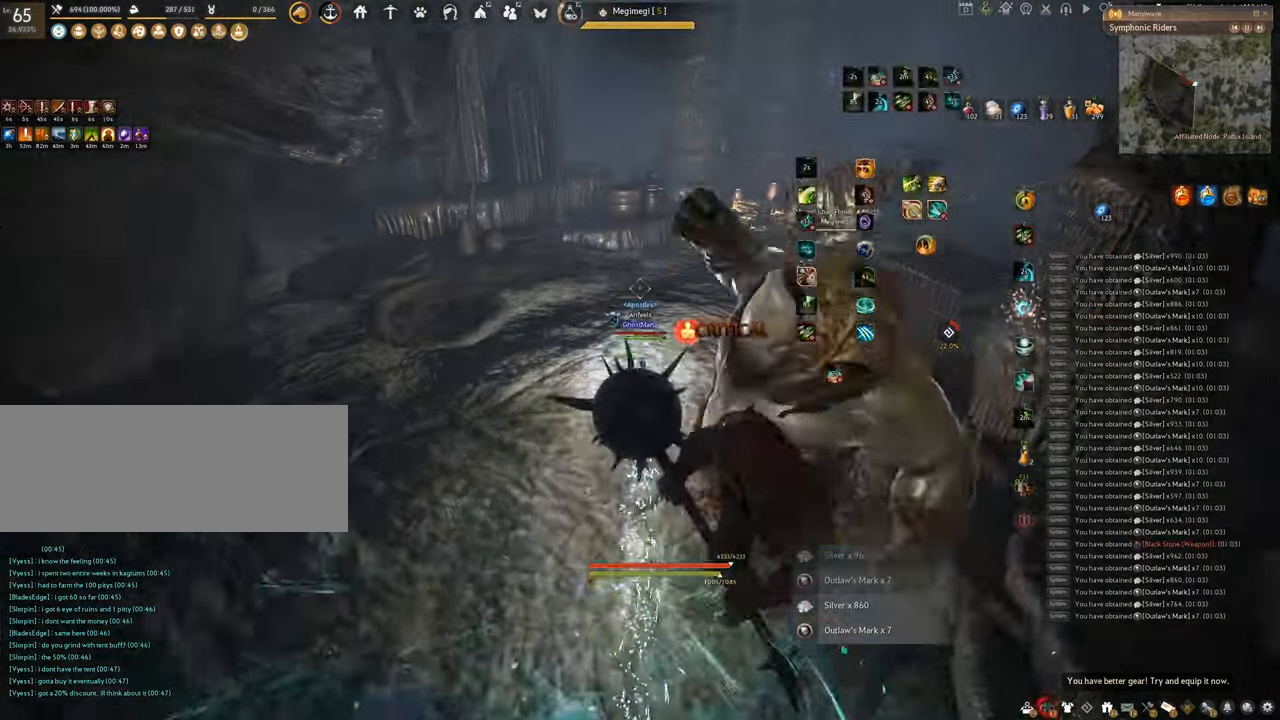
{"keys": ["f", "w"], "mouse": [], "events": [[300, "mouse_right", "up"], [333, "f", "down"]]}
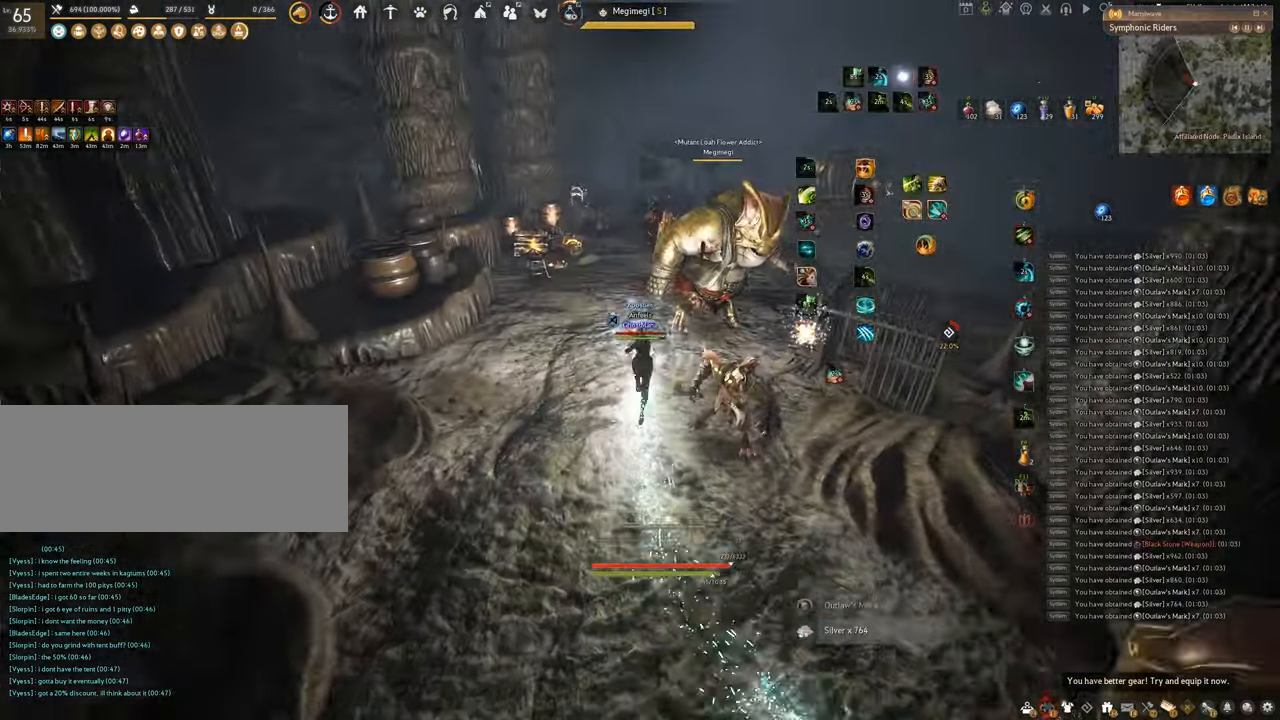
{"keys": ["f", "w"], "mouse": [], "events": []}
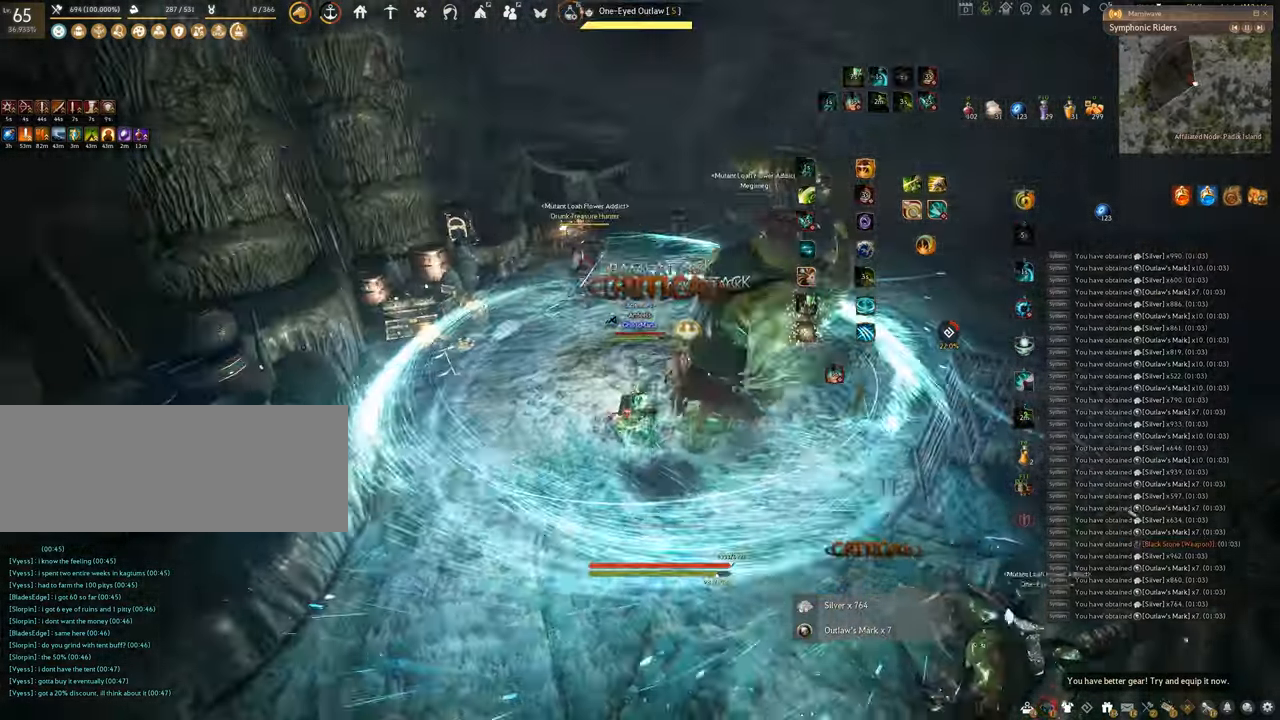
{"keys": ["f"], "mouse": [], "events": [[450, "w", "up"]]}
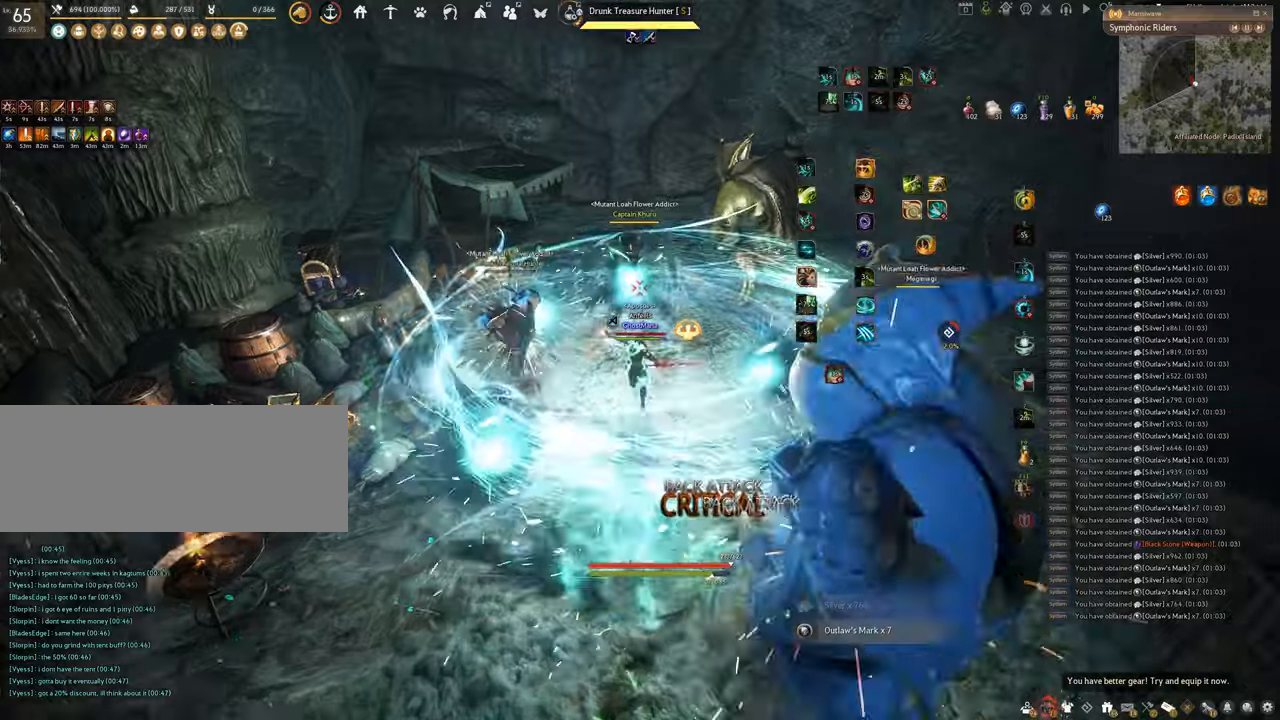
{"keys": ["f", "s"], "mouse": [], "events": [[117, "s", "down"]]}
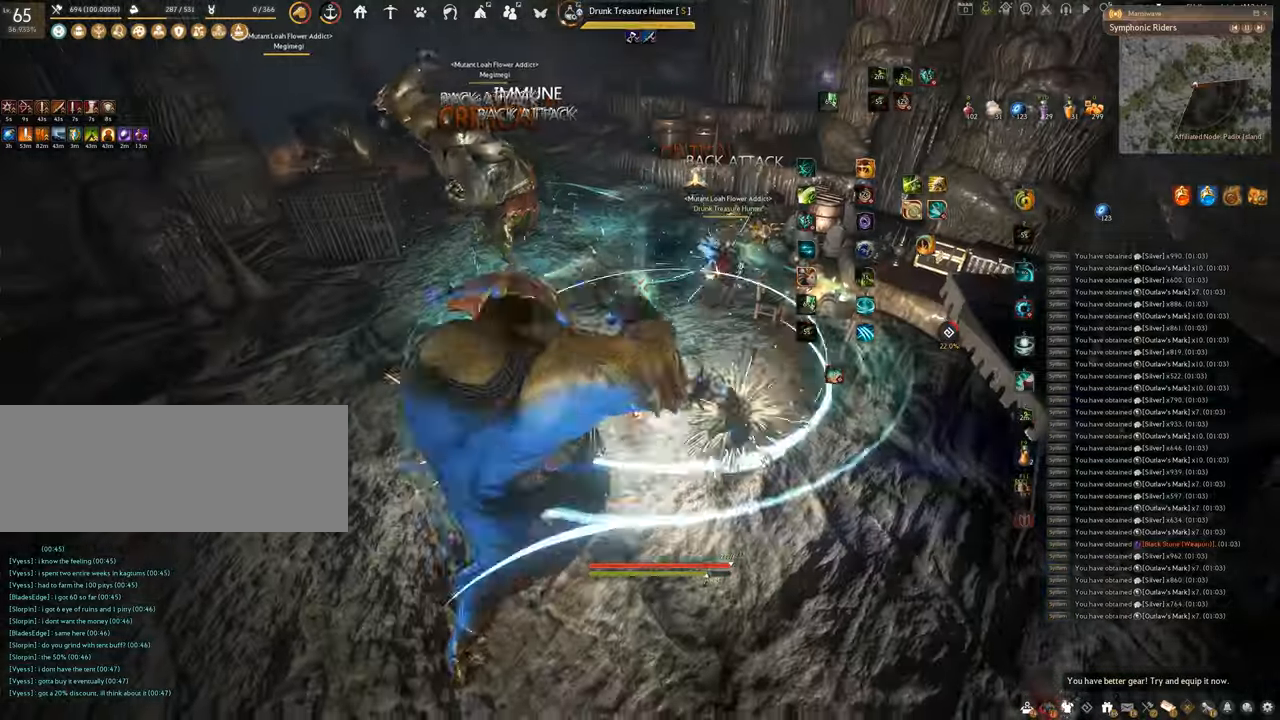
{"keys": [], "mouse": [], "events": [[50, "a", "down"], [133, "f", "up"], [150, "a", "up"], [150, "s", "up"]]}
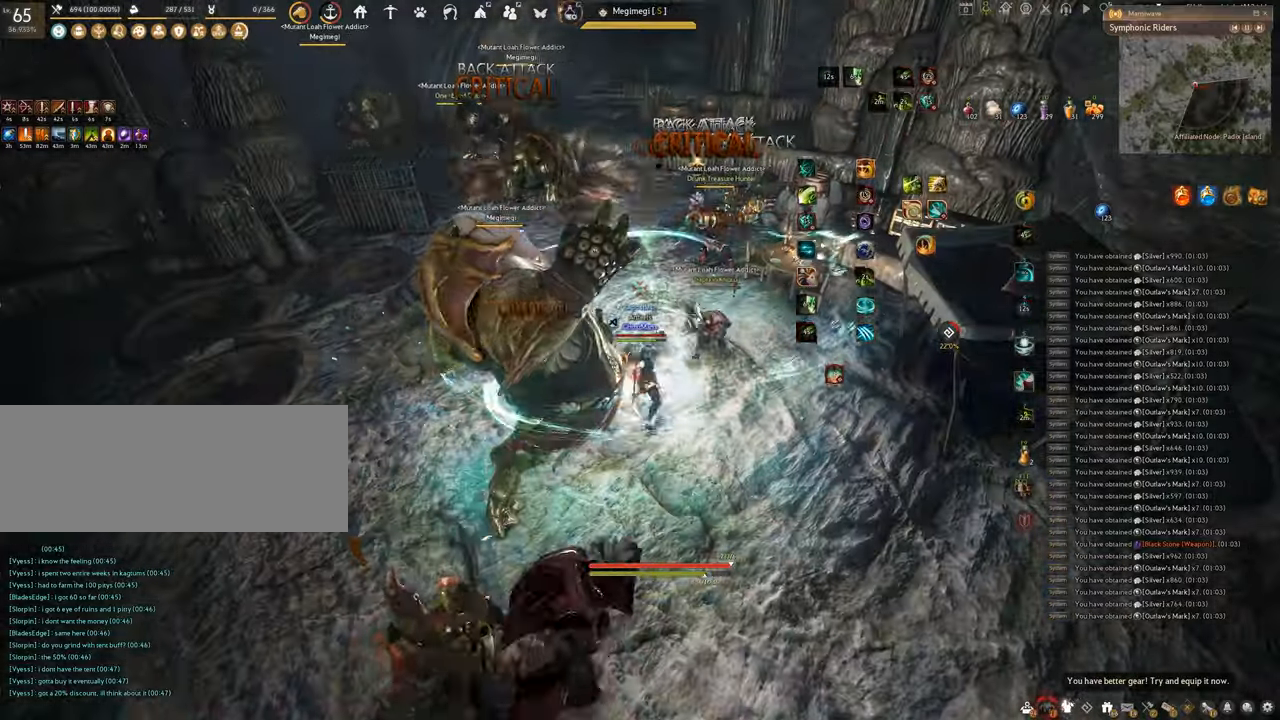
{"keys": ["q", "space"], "mouse": [], "events": [[151, "q", "down"], [501, "space", "down"]]}
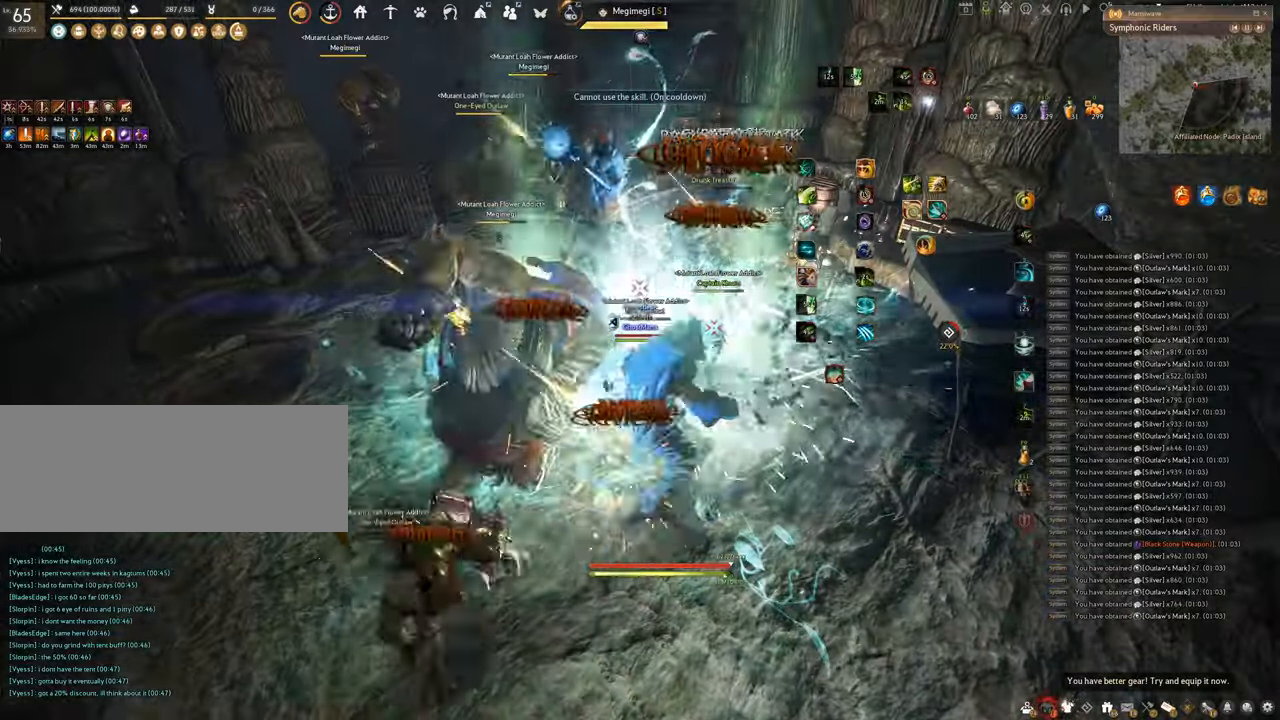
{"keys": ["space"], "mouse": [], "events": [[67, "q", "up"]]}
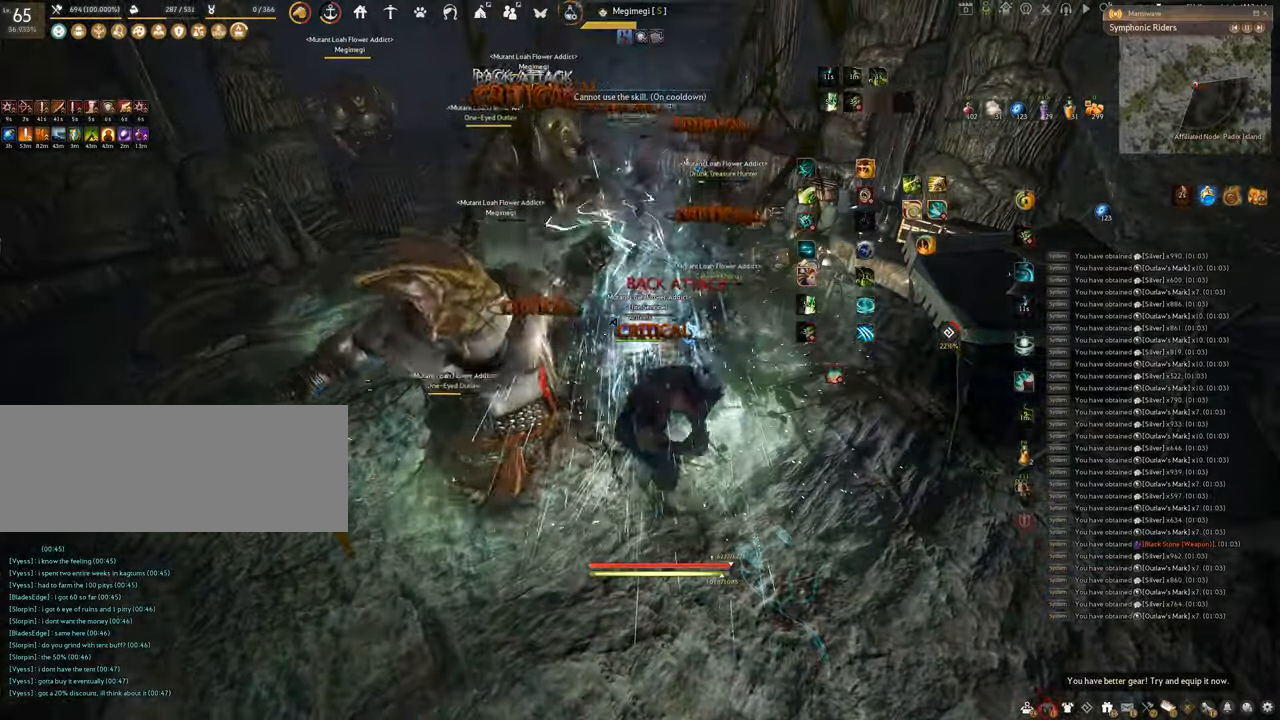
{"keys": ["f", "s"], "mouse": [], "events": [[267, "space", "up"], [301, "s", "down"], [401, "f", "down"]]}
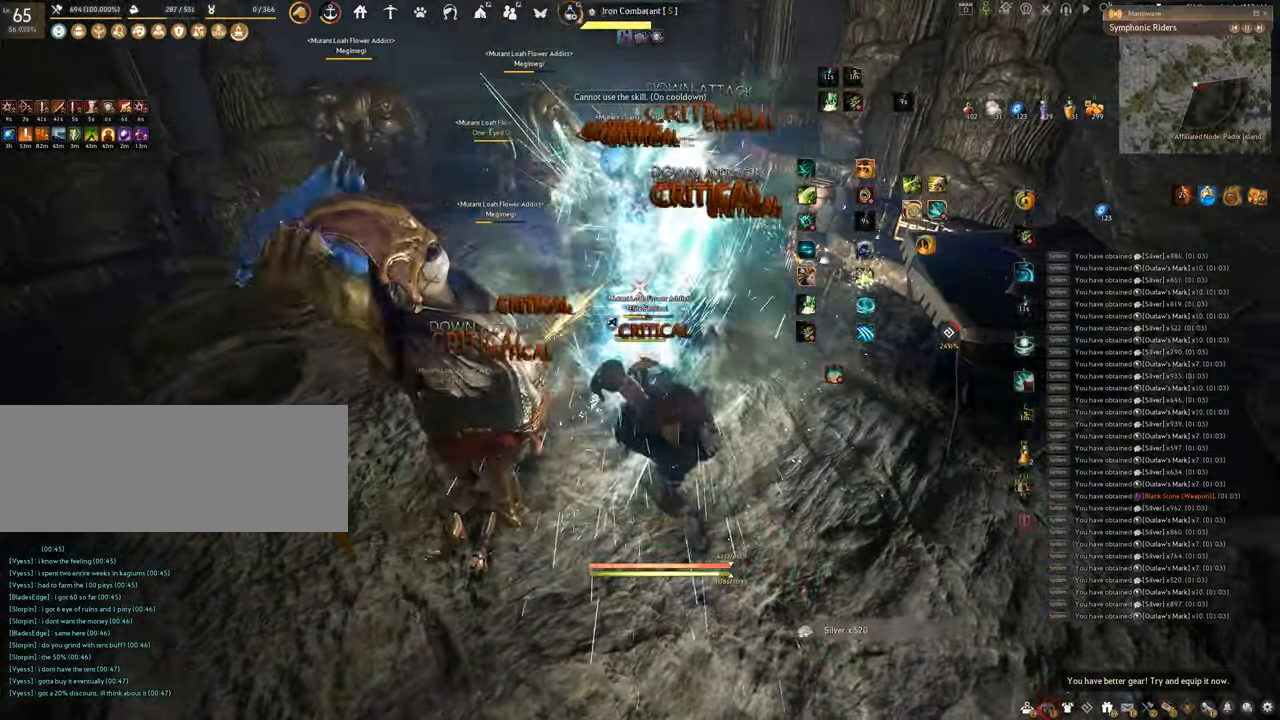
{"keys": ["f", "shift"], "mouse": [], "events": [[233, "shift", "down"], [250, "s", "up"]]}
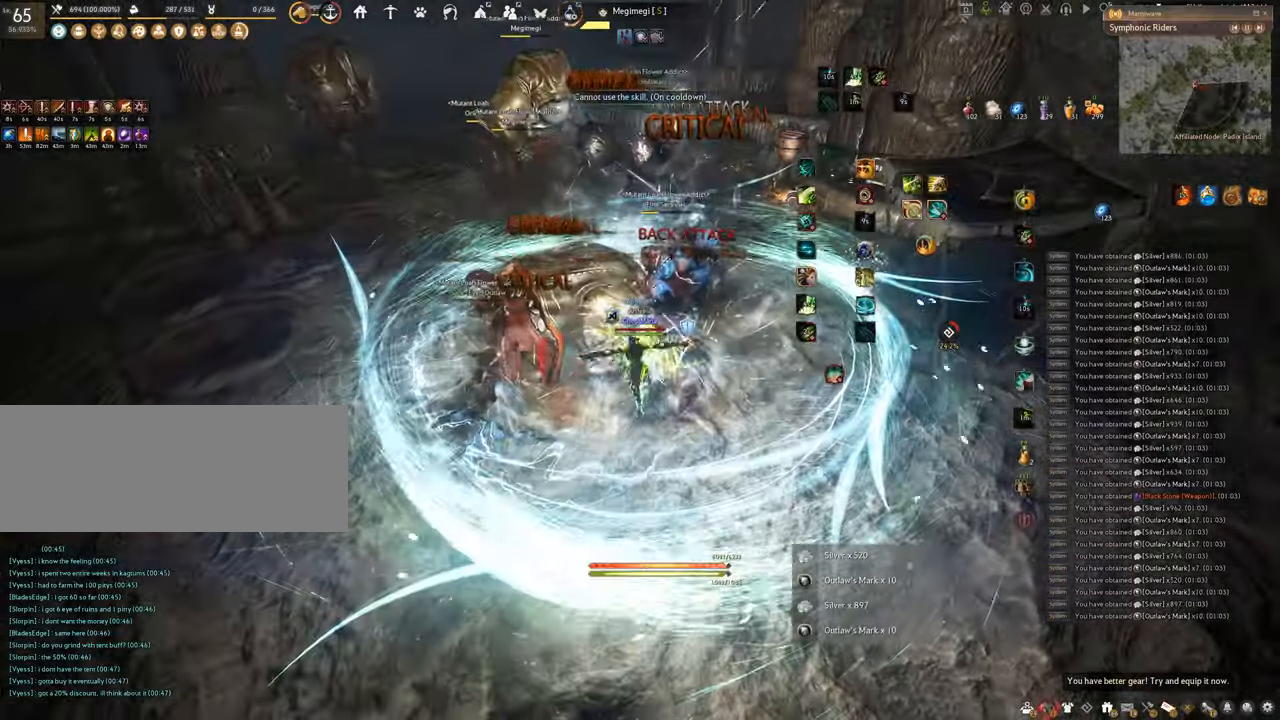
{"keys": ["f", "s"], "mouse": [], "events": [[317, "s", "down"], [334, "shift", "up"]]}
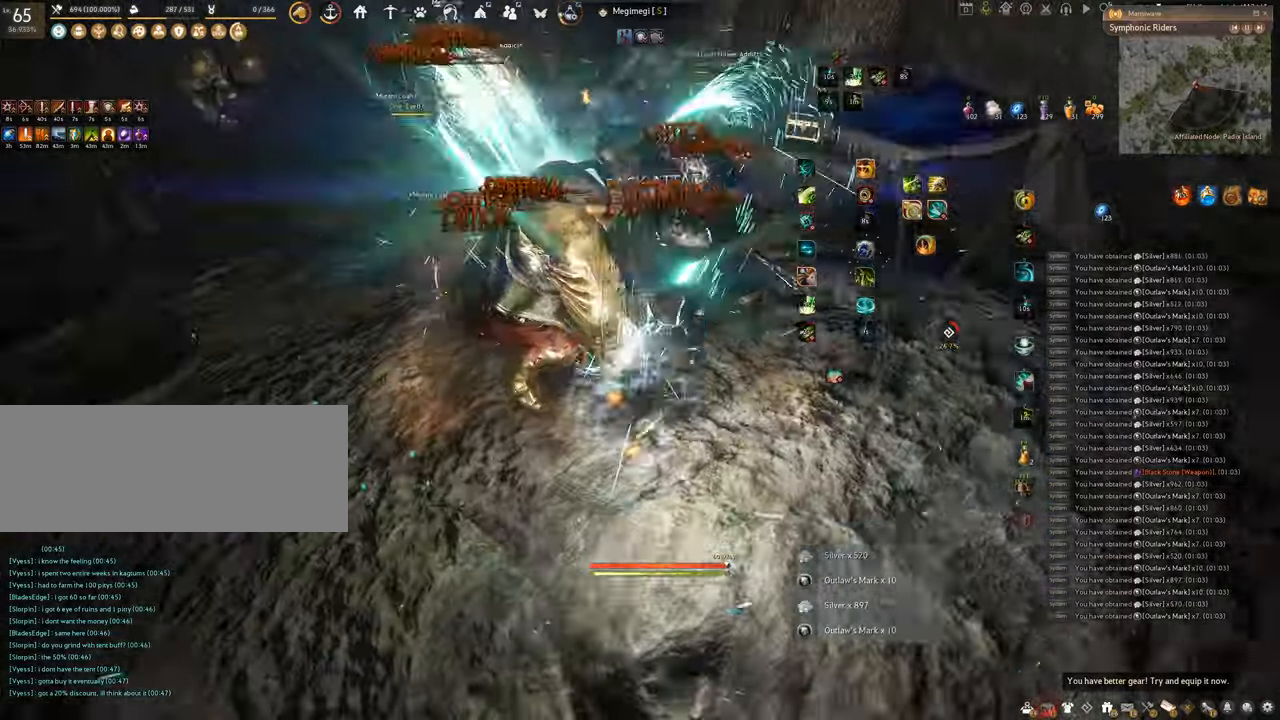
{"keys": ["shift"], "mouse": ["right"], "events": [[217, "f", "up"], [217, "s", "up"], [217, "shift", "down"], [400, "mouse_right", "down"]]}
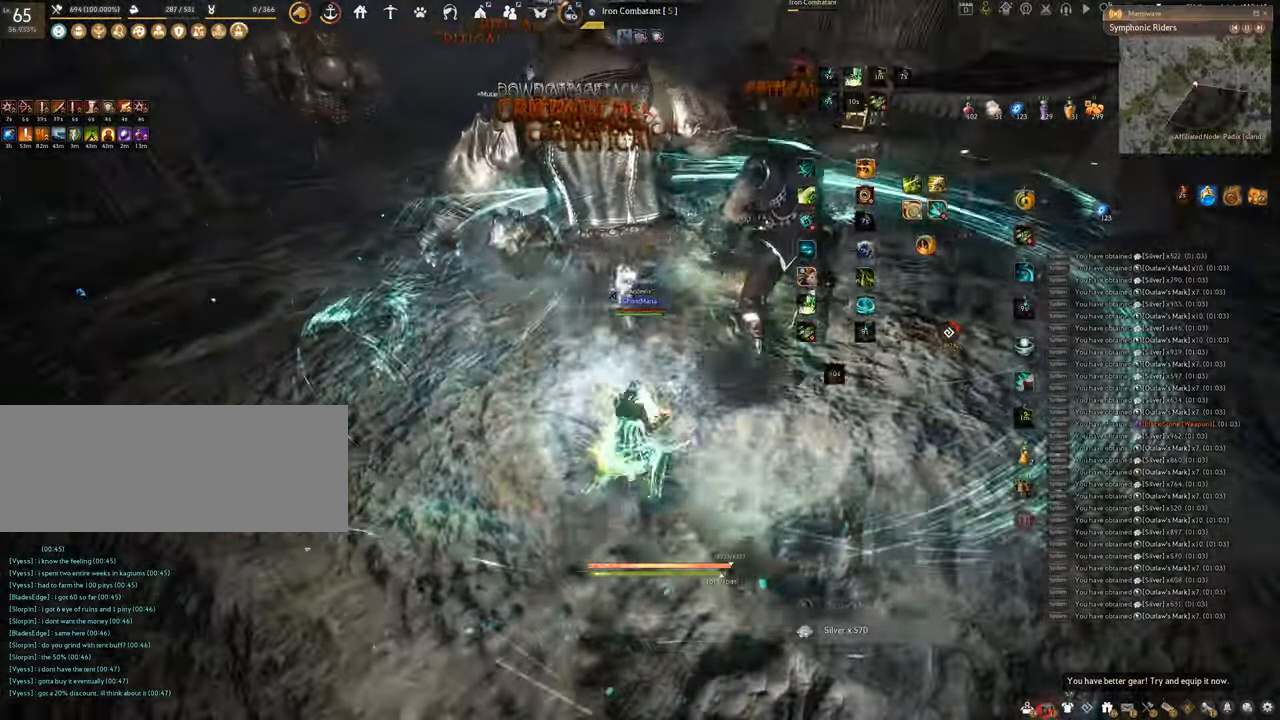
{"keys": ["shift"], "mouse": ["left"], "events": [[117, "shift", "up"], [134, "mouse_right", "up"], [217, "mouse_left", "down"], [434, "shift", "down"]]}
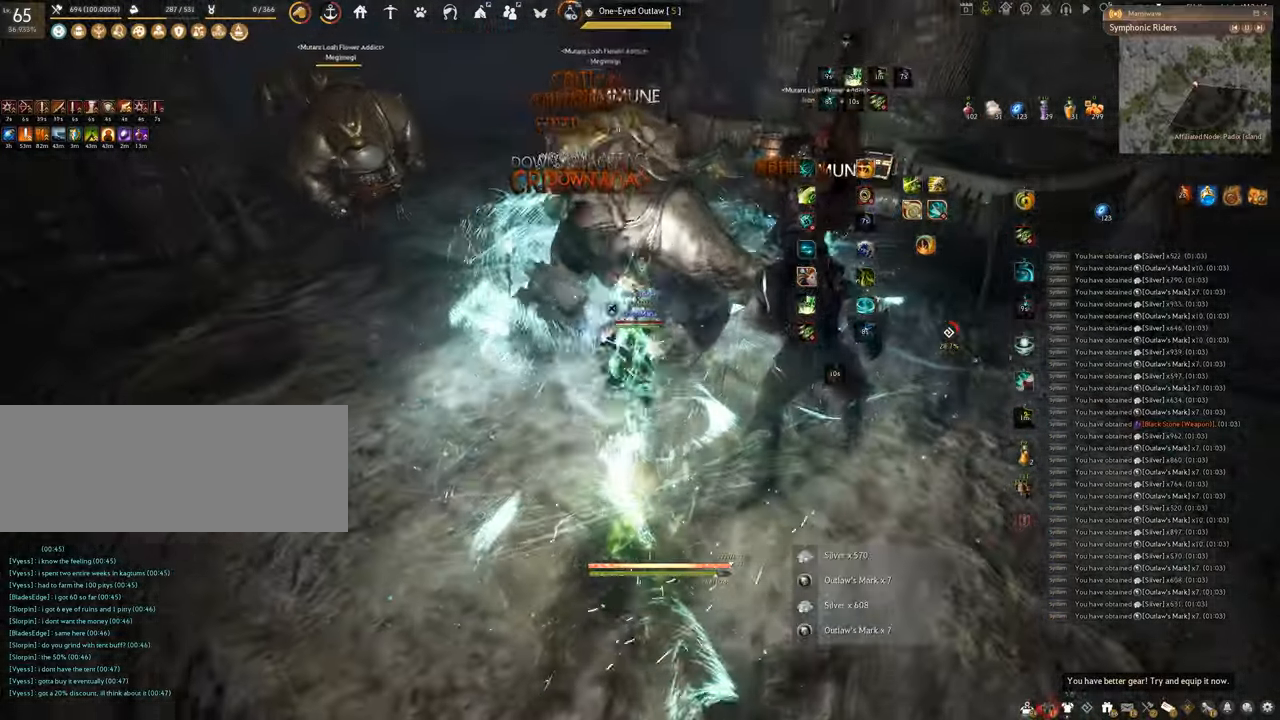
{"keys": ["shift"], "mouse": ["left"], "events": []}
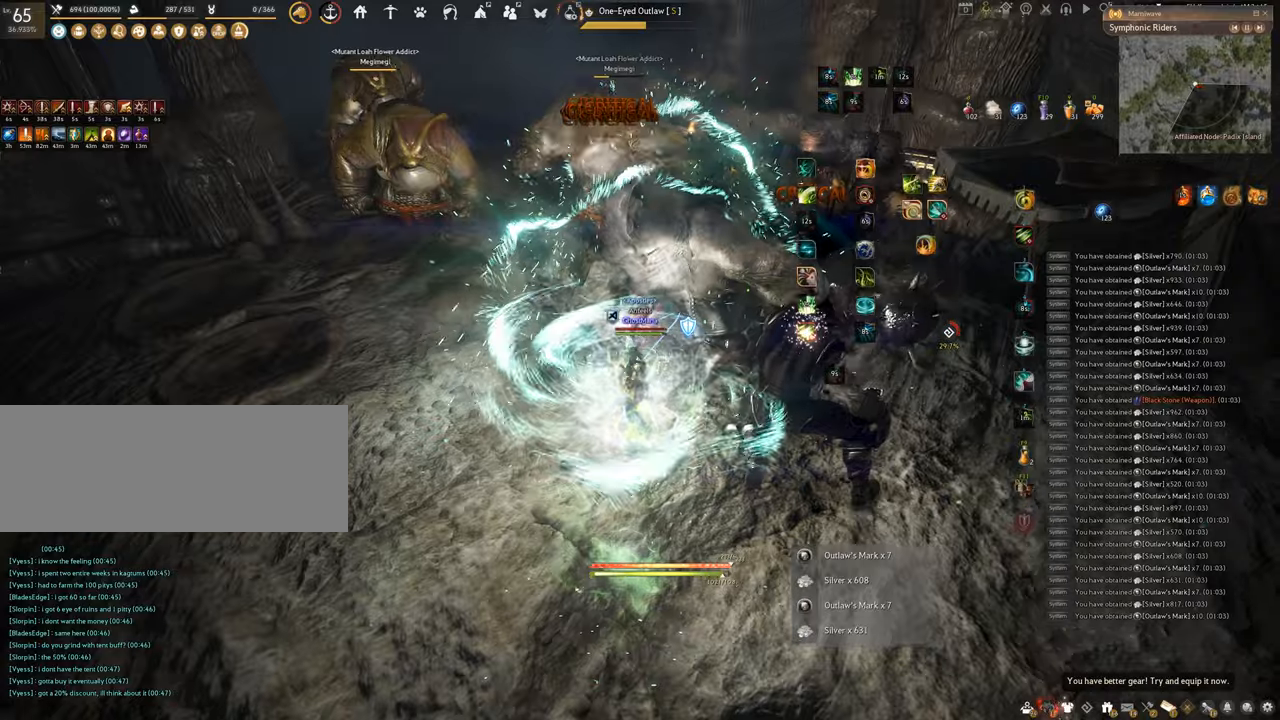
{"keys": ["f", "w"], "mouse": [], "events": [[200, "shift", "up"], [367, "w", "down"], [400, "mouse_left", "up"], [417, "f", "down"]]}
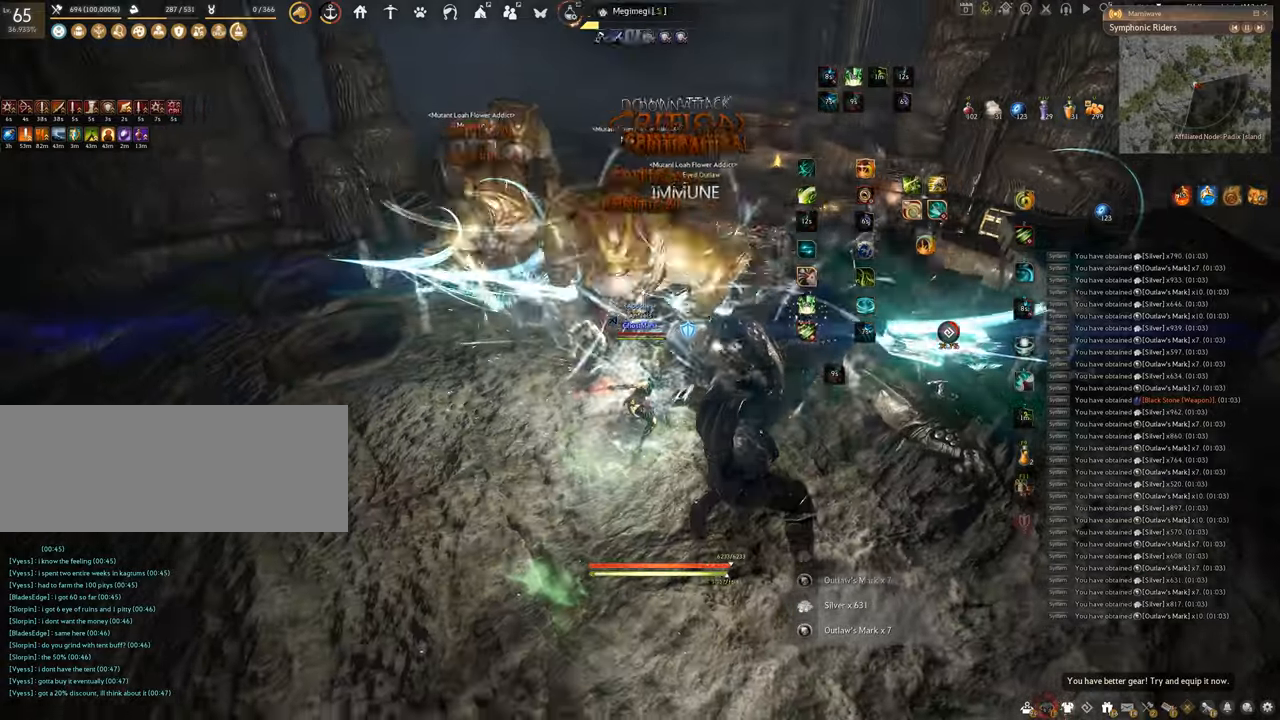
{"keys": ["f"], "mouse": [], "events": [[417, "w", "up"]]}
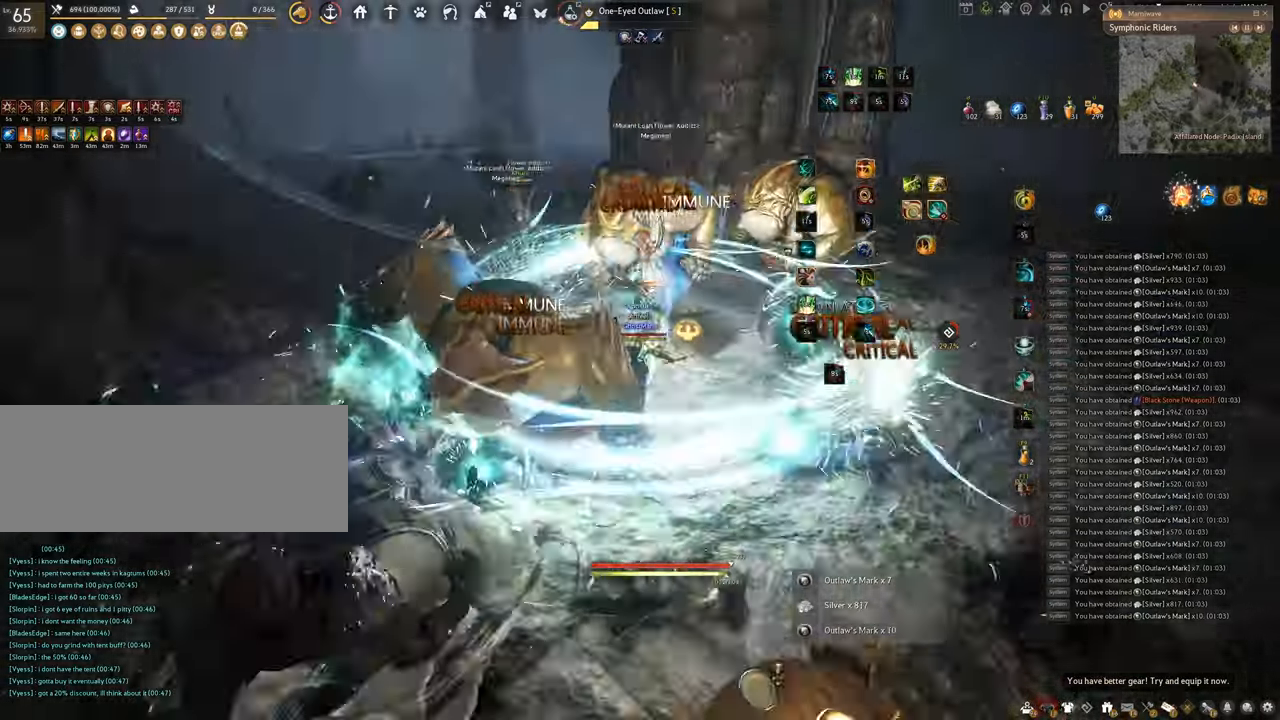
{"keys": ["f", "s"], "mouse": [], "events": [[50, "s", "down"]]}
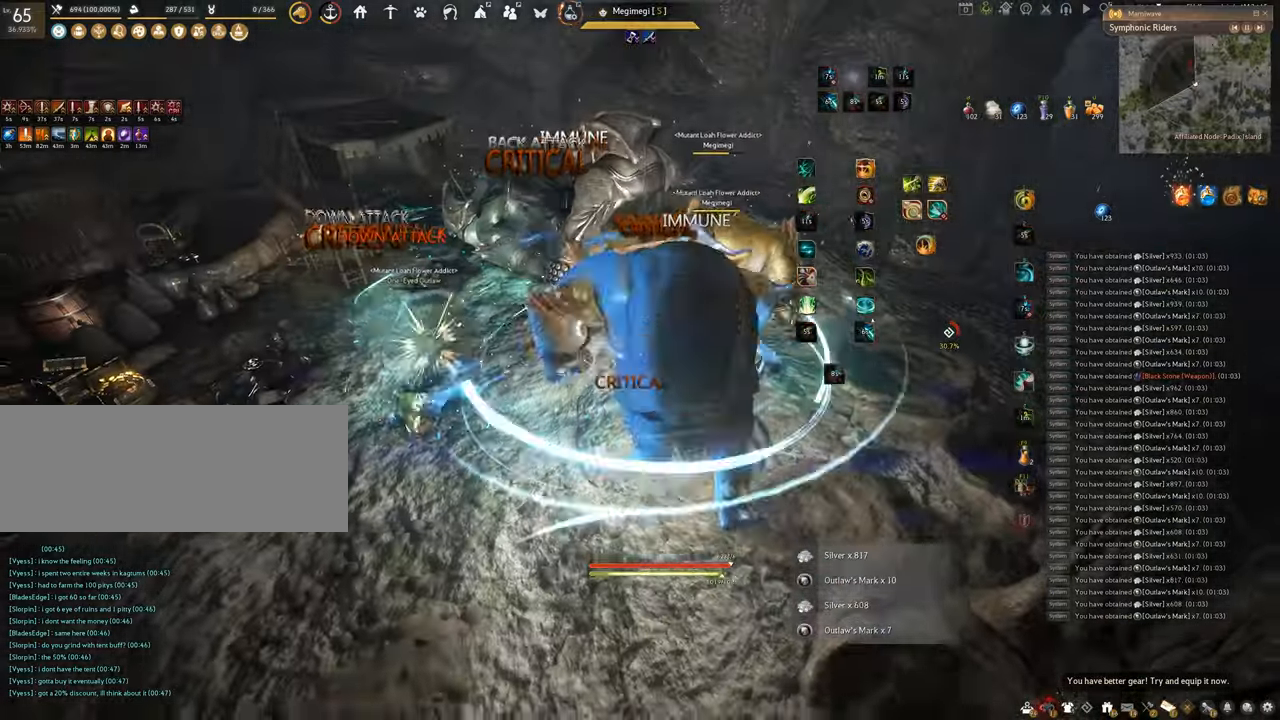
{"keys": [], "mouse": ["right"], "events": [[117, "s", "up"], [134, "f", "up"], [250, "mouse_right", "down"]]}
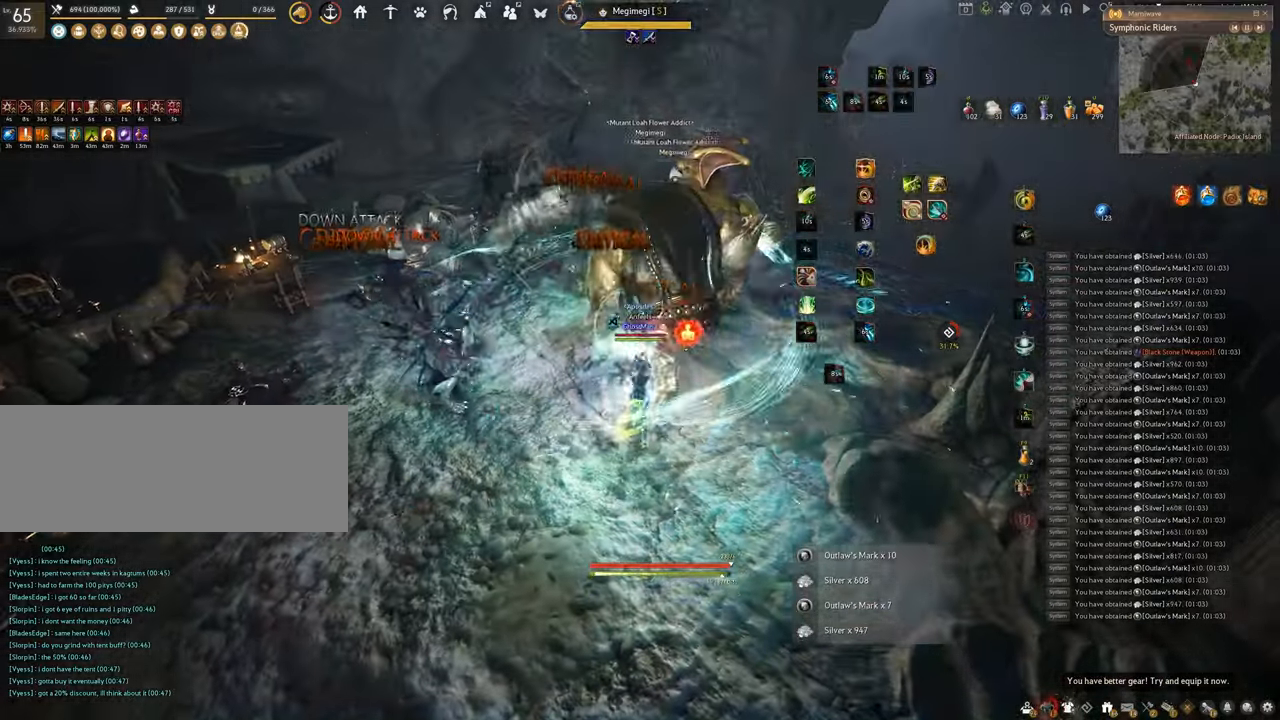
{"keys": ["f", "s"], "mouse": [], "events": [[83, "f", "down"], [133, "mouse_right", "up"], [400, "s", "down"]]}
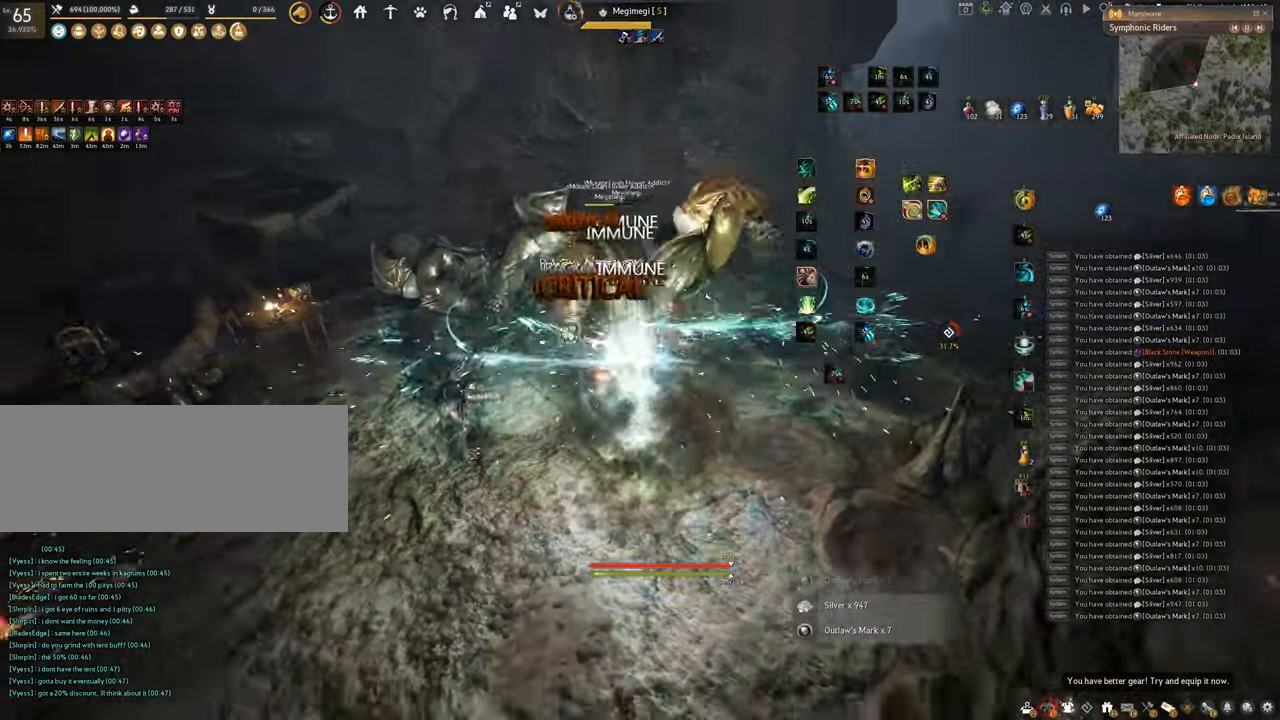
{"keys": [], "mouse": ["left"], "events": [[117, "s", "up"], [150, "f", "up"], [167, "mouse_left", "down"]]}
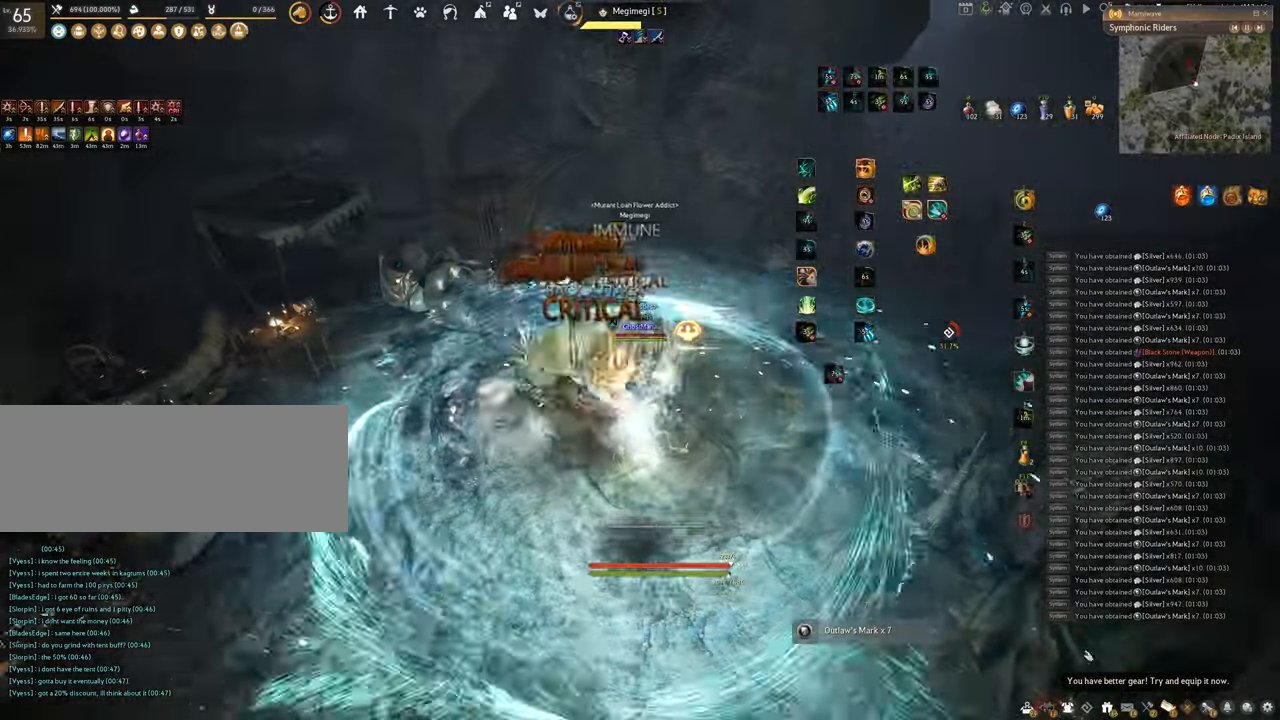
{"keys": ["q"], "mouse": [], "events": [[50, "q", "down"], [167, "mouse_left", "up"]]}
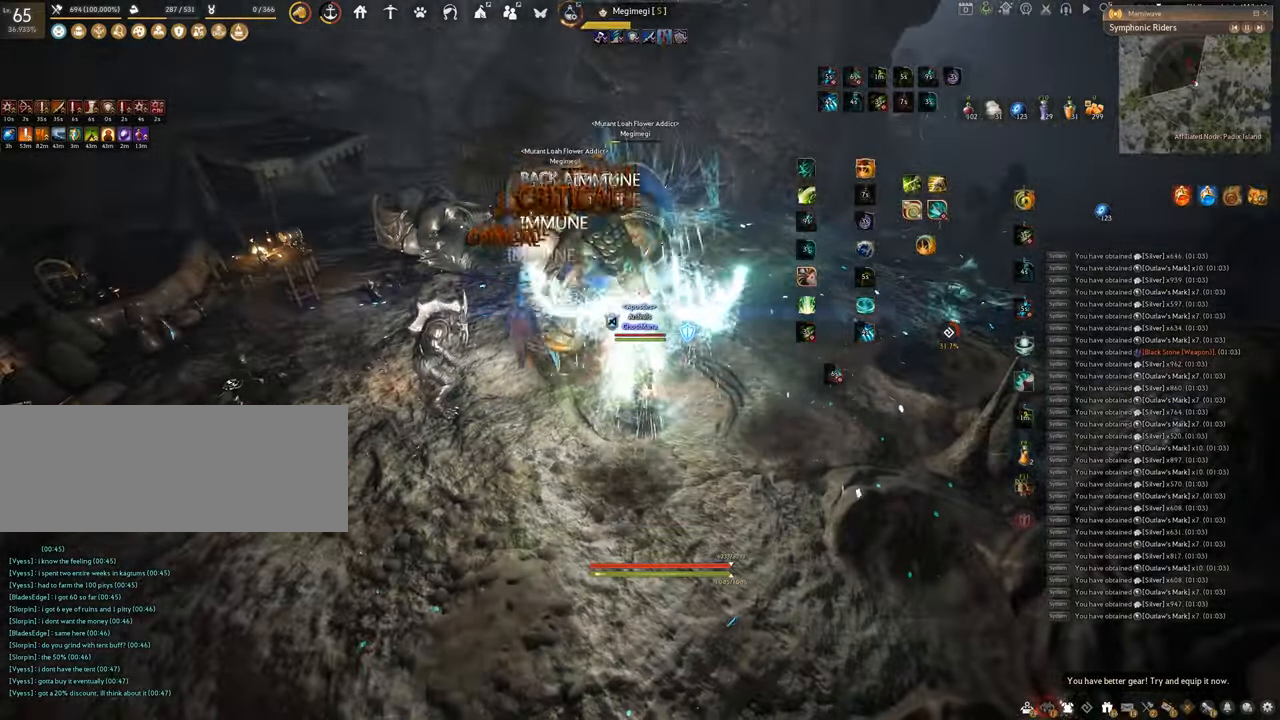
{"keys": [], "mouse": [], "events": [[17, "q", "up"]]}
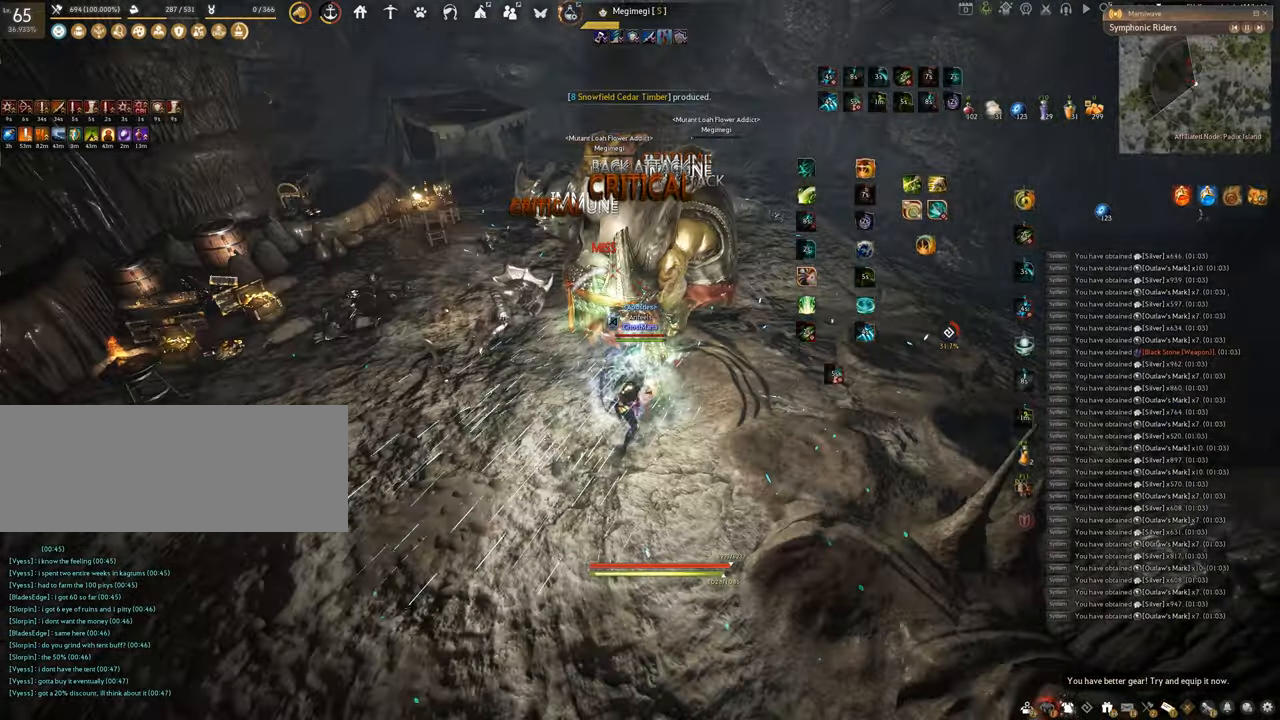
{"keys": ["f", "s"], "mouse": [], "events": [[283, "s", "down"], [367, "f", "down"]]}